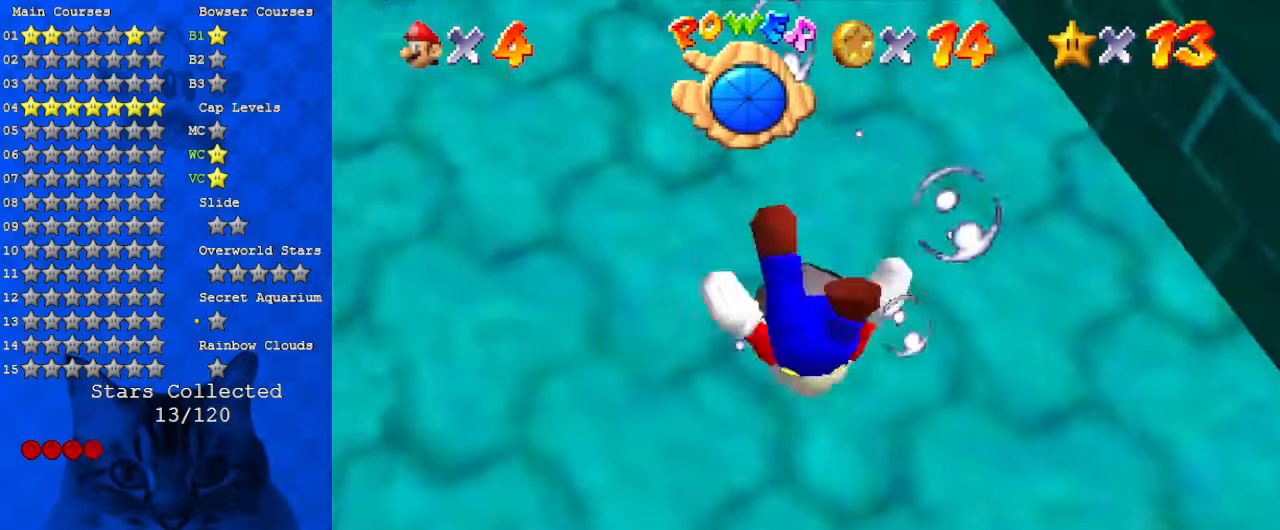
Gameplay with keyboard; each line is a JSON object with the keys held at the frame after it. "events" lists presses ("down") and releases ("up") of "a", "c", "ctrl", "d", "down", "left", "return", "right", "s", "shift", "up", "w", "x" and "y" between this image and that frame as [ms after this image, input, new state], when the widget could be followed in between. No other keys are recorded. Mouse input is not recorded.
{"keys": ["left", "shift"], "events": [[233, "up", "up"], [500, "left", "down"]]}
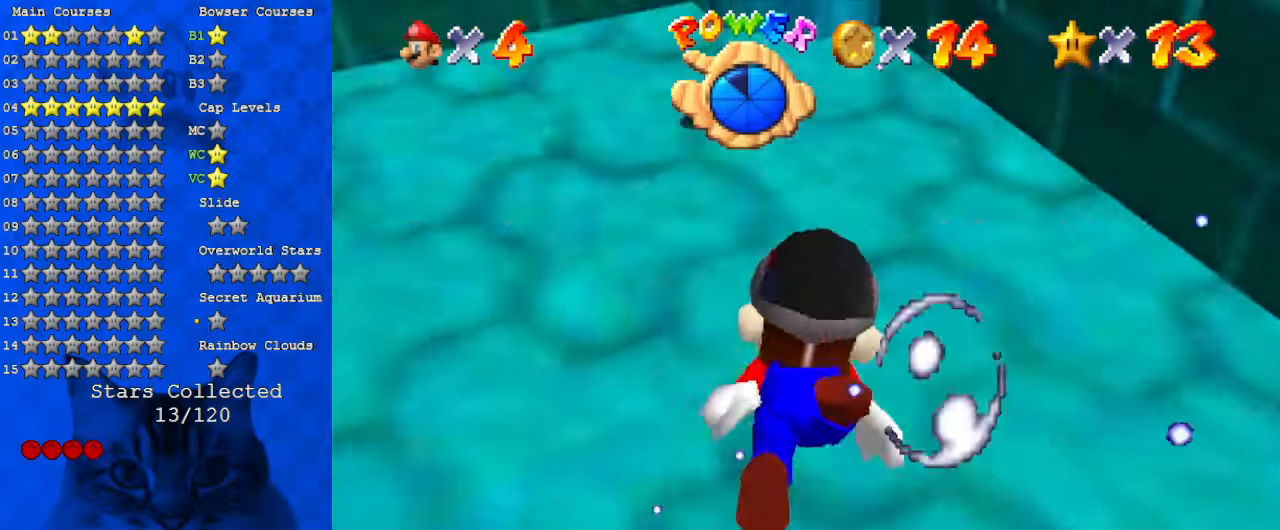
{"keys": ["shift"], "events": [[33, "left", "up"], [167, "up", "down"], [333, "left", "down"], [433, "left", "up"], [500, "up", "up"]]}
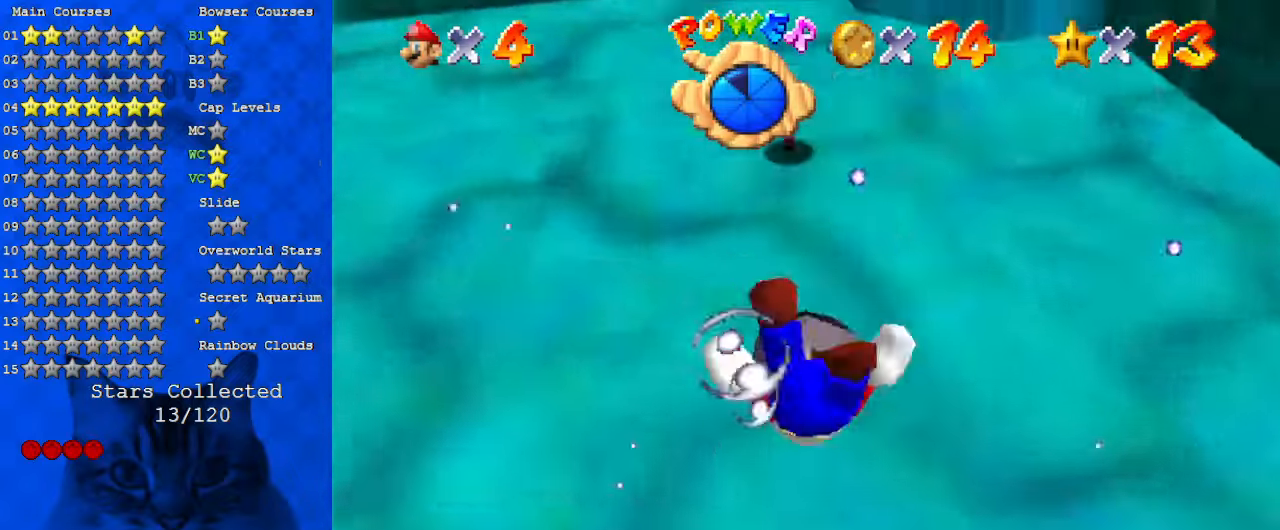
{"keys": ["left", "shift"], "events": [[433, "left", "down"]]}
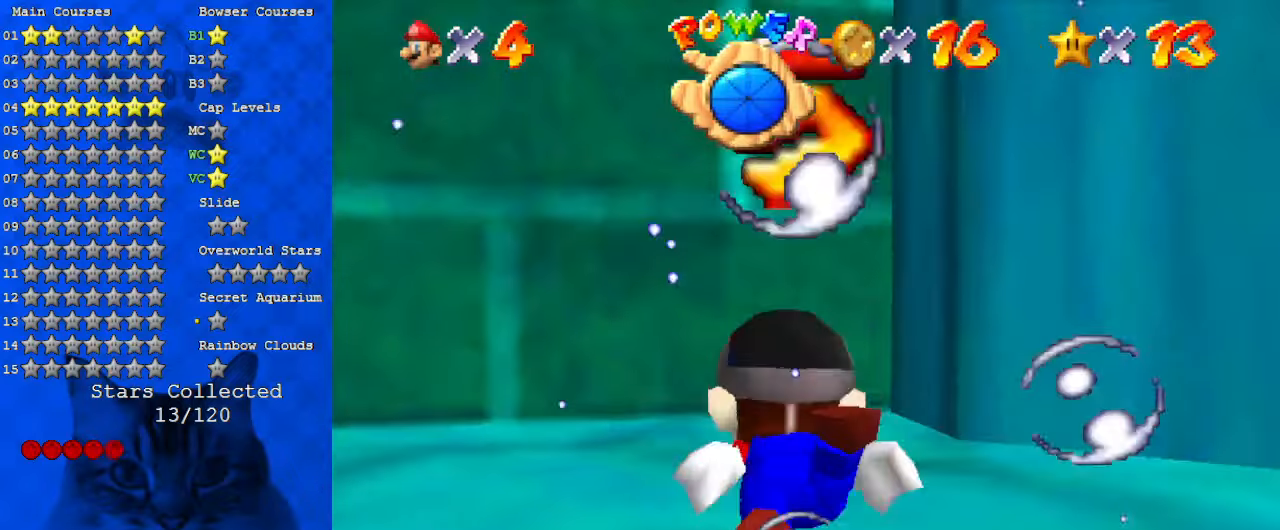
{"keys": ["shift"], "events": [[233, "up", "down"], [300, "left", "up"], [300, "up", "up"]]}
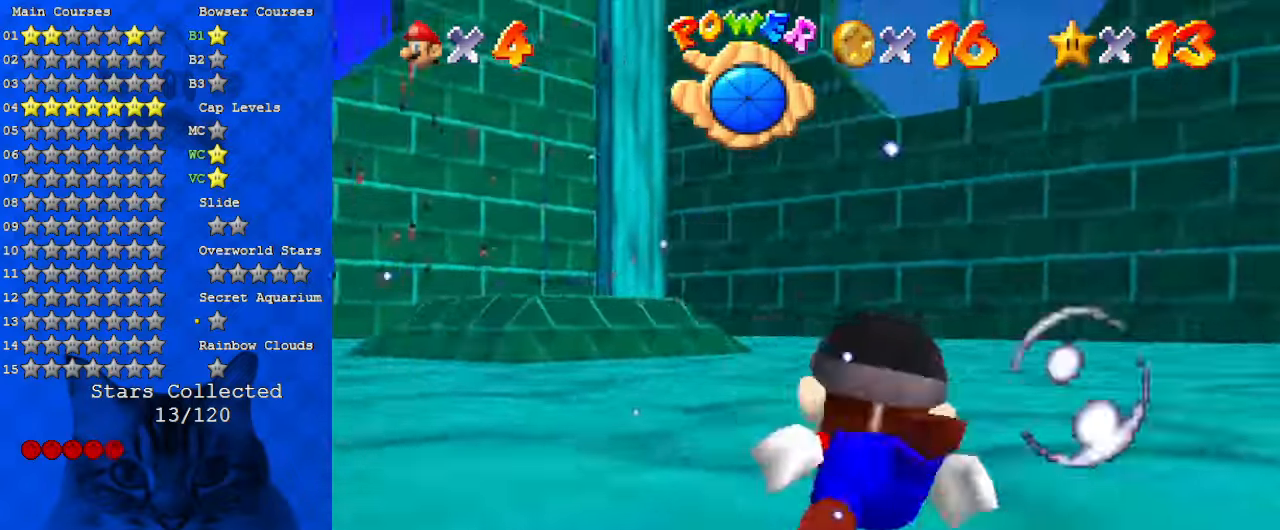
{"keys": ["shift"], "events": [[67, "right", "down"], [200, "right", "up"]]}
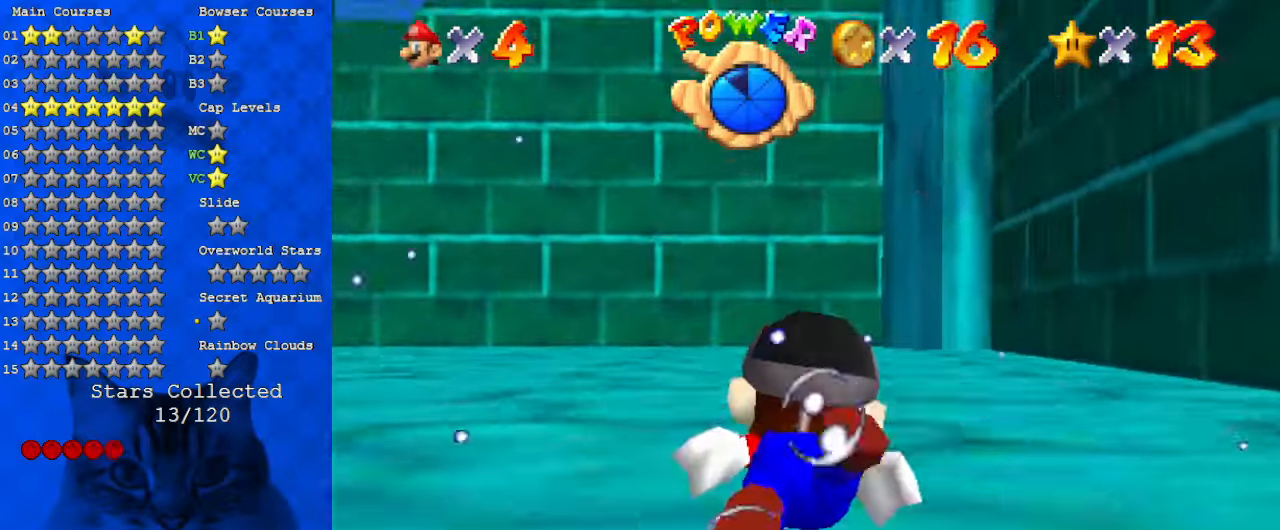
{"keys": ["right", "shift", "up"], "events": [[500, "right", "down"], [500, "up", "down"]]}
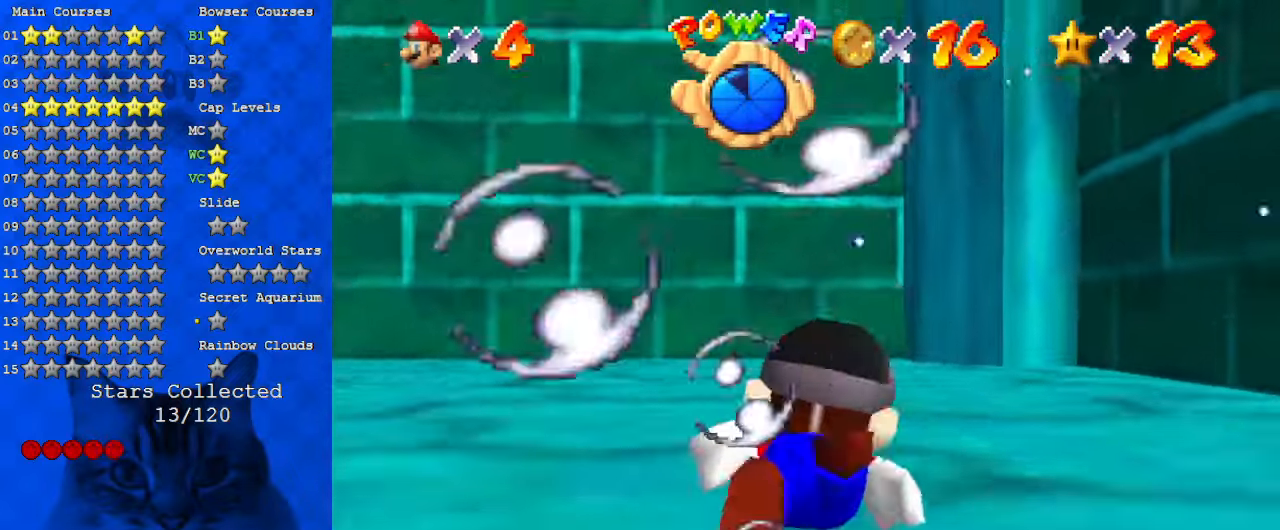
{"keys": ["shift"], "events": [[33, "right", "up"], [33, "up", "up"]]}
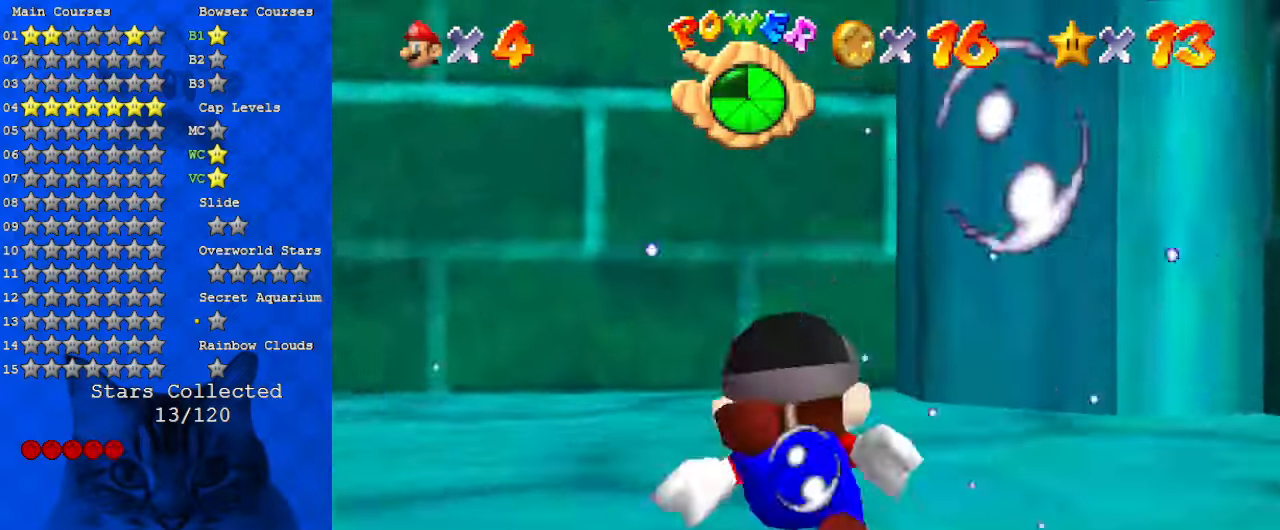
{"keys": ["left", "shift"], "events": [[200, "left", "down"], [367, "left", "up"], [500, "left", "down"]]}
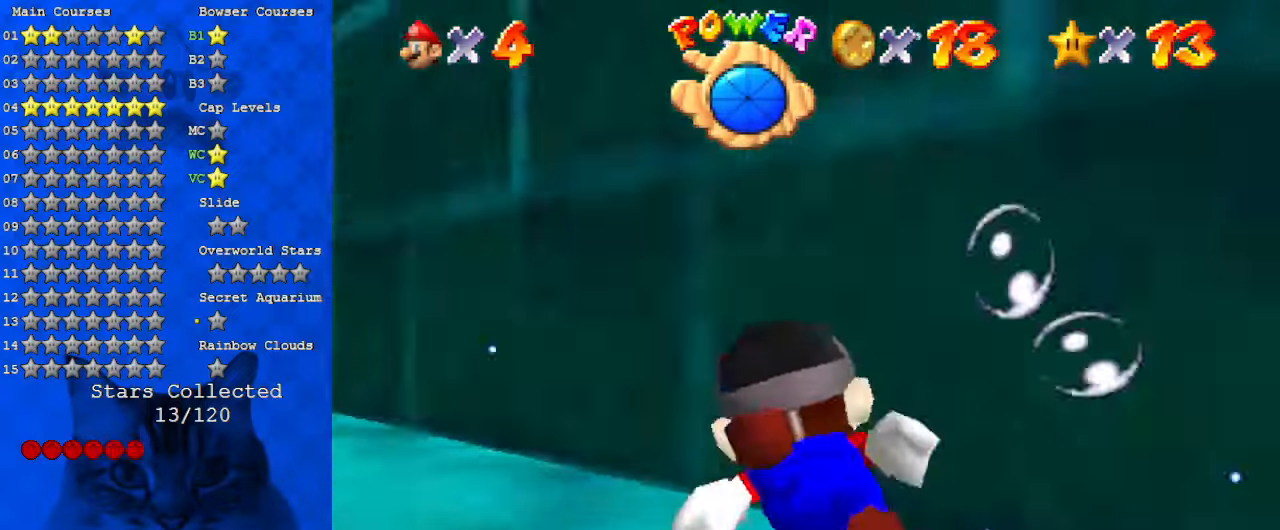
{"keys": ["left", "shift"], "events": [[100, "left", "up"], [367, "left", "down"]]}
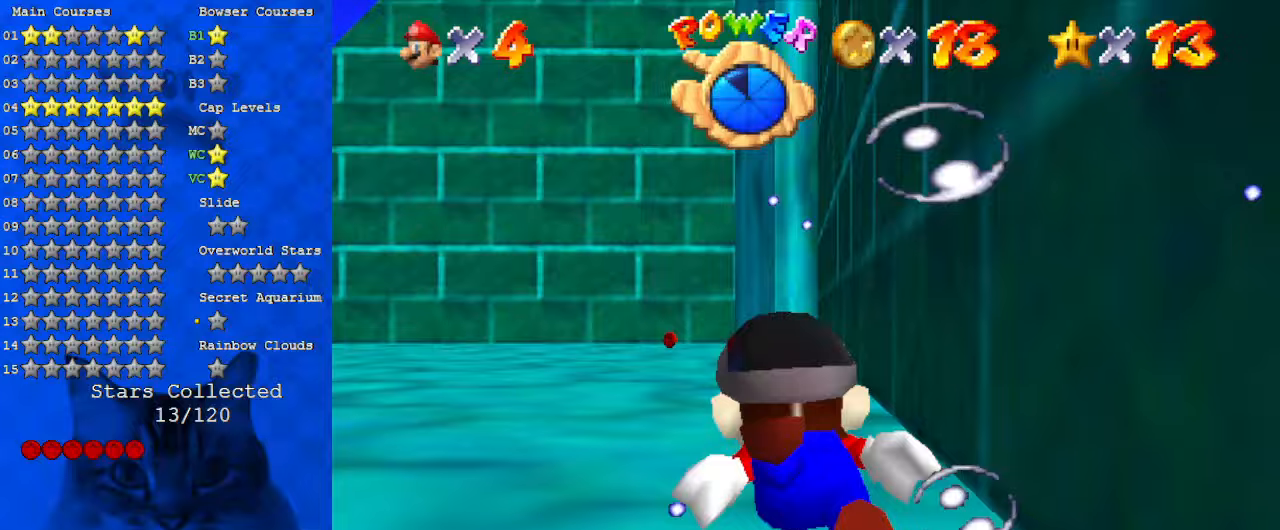
{"keys": ["right", "shift"], "events": [[33, "left", "up"], [467, "right", "down"]]}
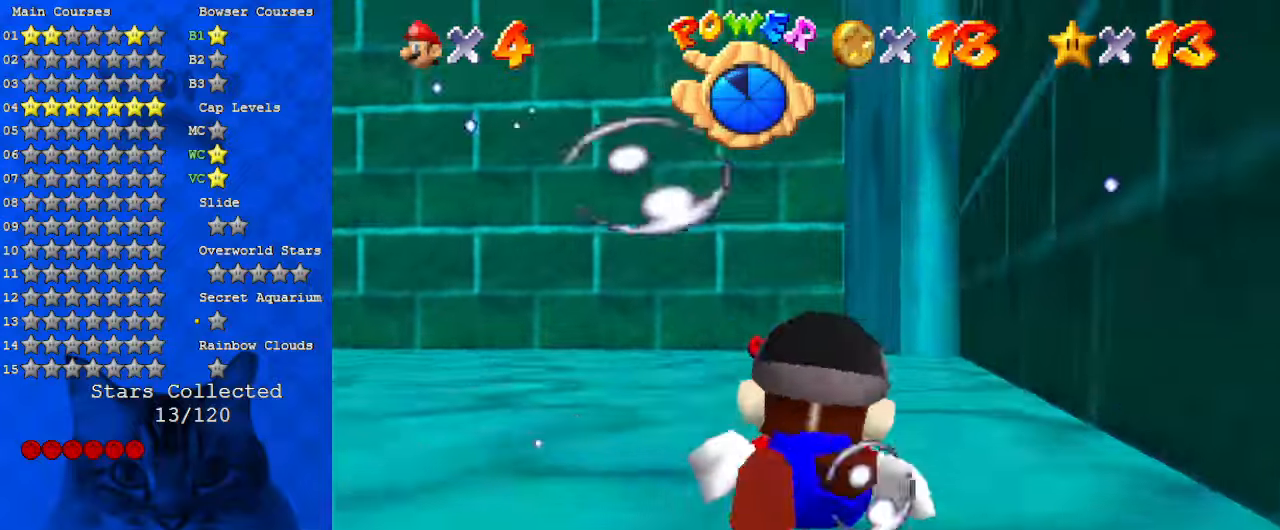
{"keys": ["shift"], "events": [[33, "right", "up"], [267, "left", "down"], [300, "left", "up"]]}
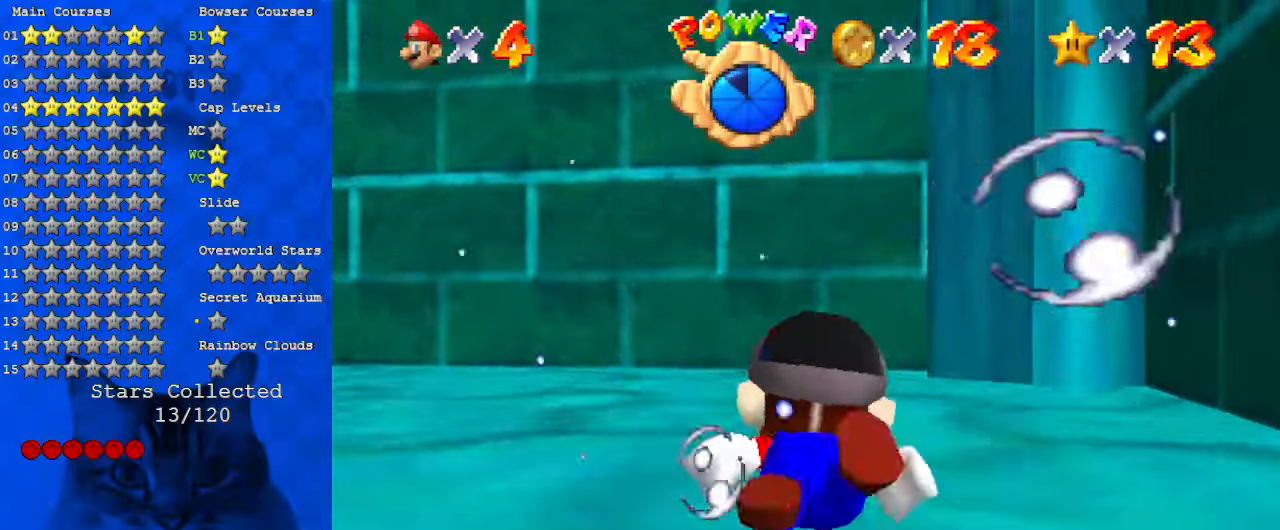
{"keys": ["left", "shift"], "events": [[400, "left", "down"]]}
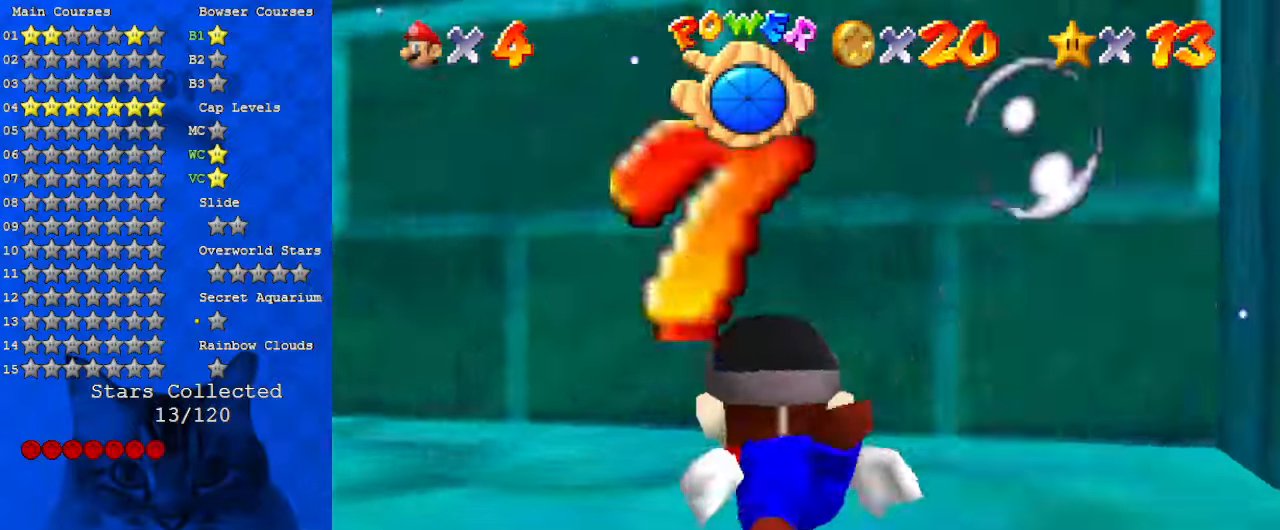
{"keys": ["shift"], "events": [[133, "left", "up"]]}
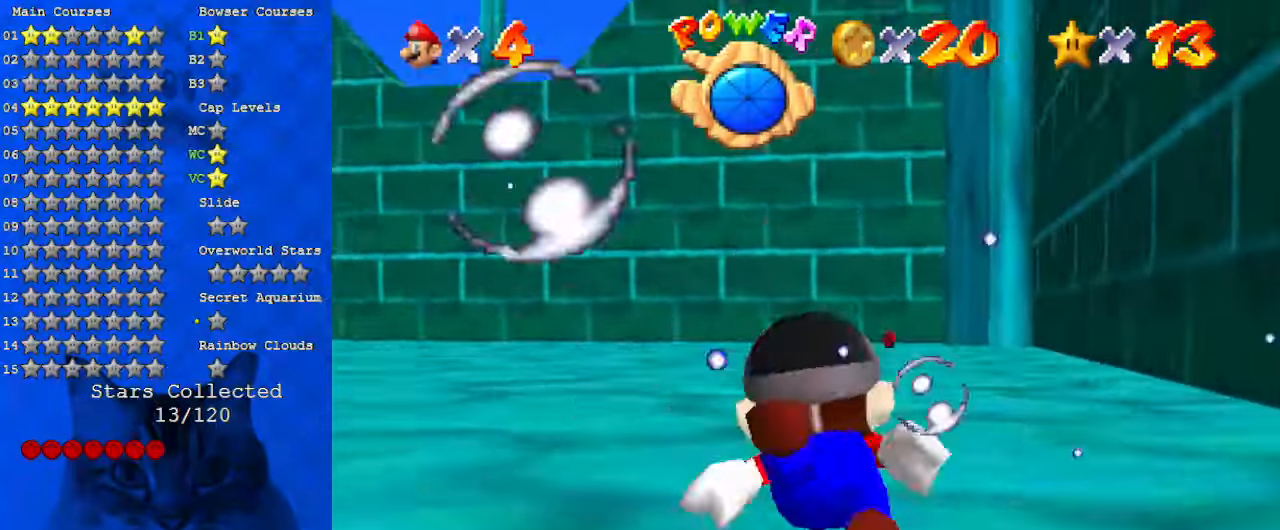
{"keys": ["shift"], "events": [[100, "right", "down"], [133, "right", "up"]]}
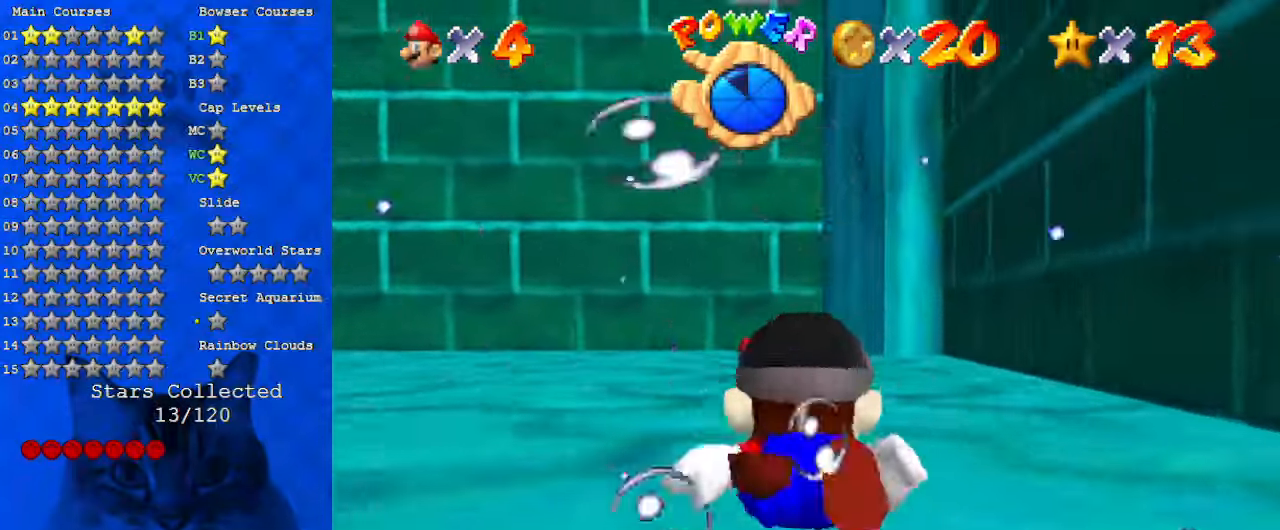
{"keys": ["left", "shift"], "events": [[467, "left", "down"]]}
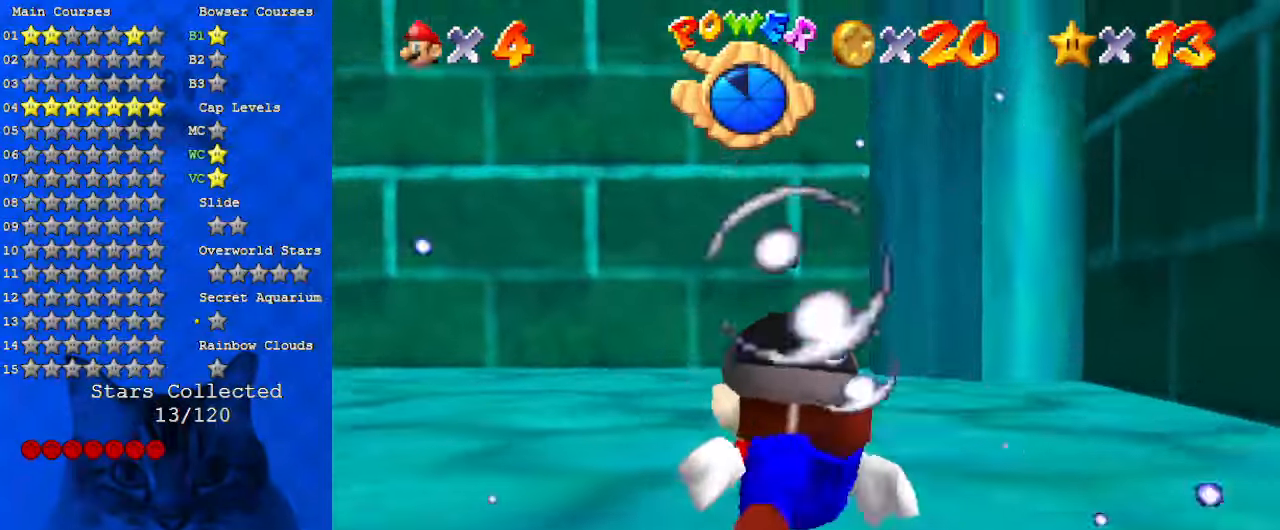
{"keys": ["shift"], "events": [[33, "left", "up"]]}
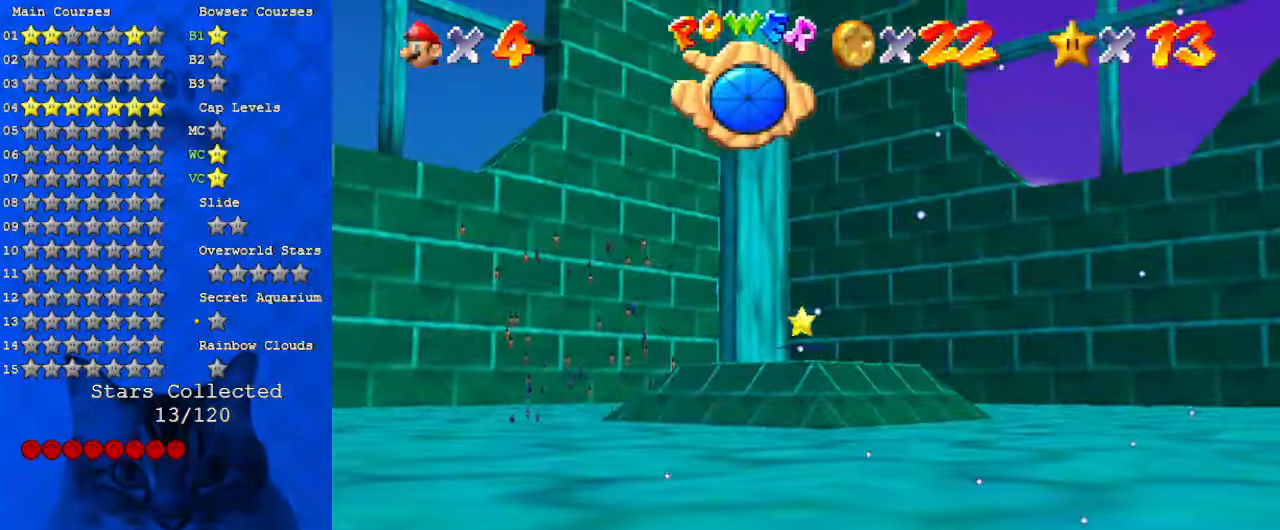
{"keys": ["left", "shift"], "events": [[33, "left", "down"]]}
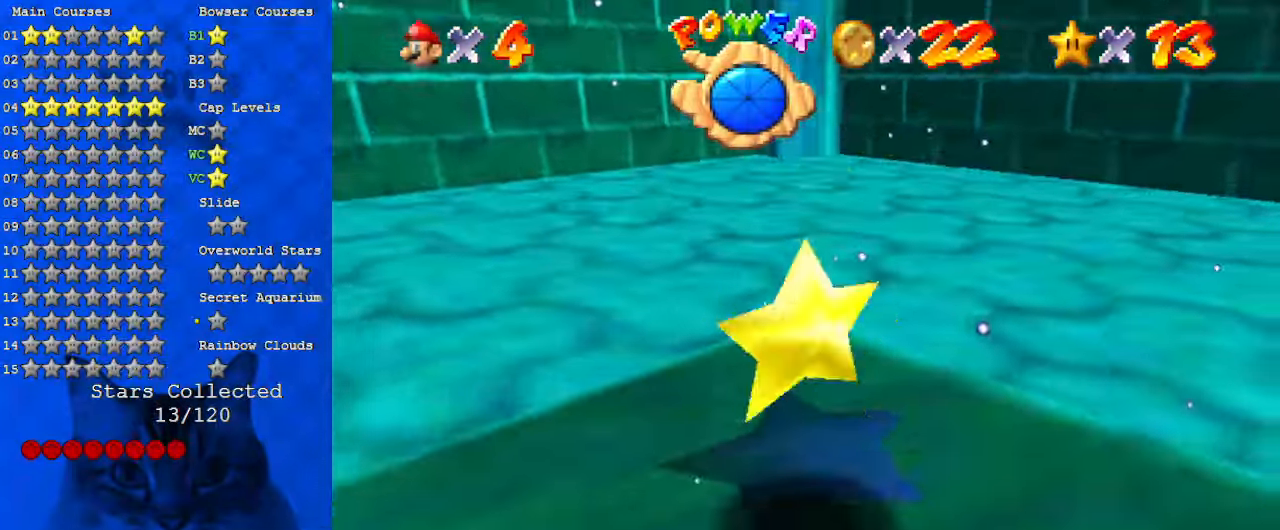
{"keys": ["shift"], "events": [[400, "left", "up"]]}
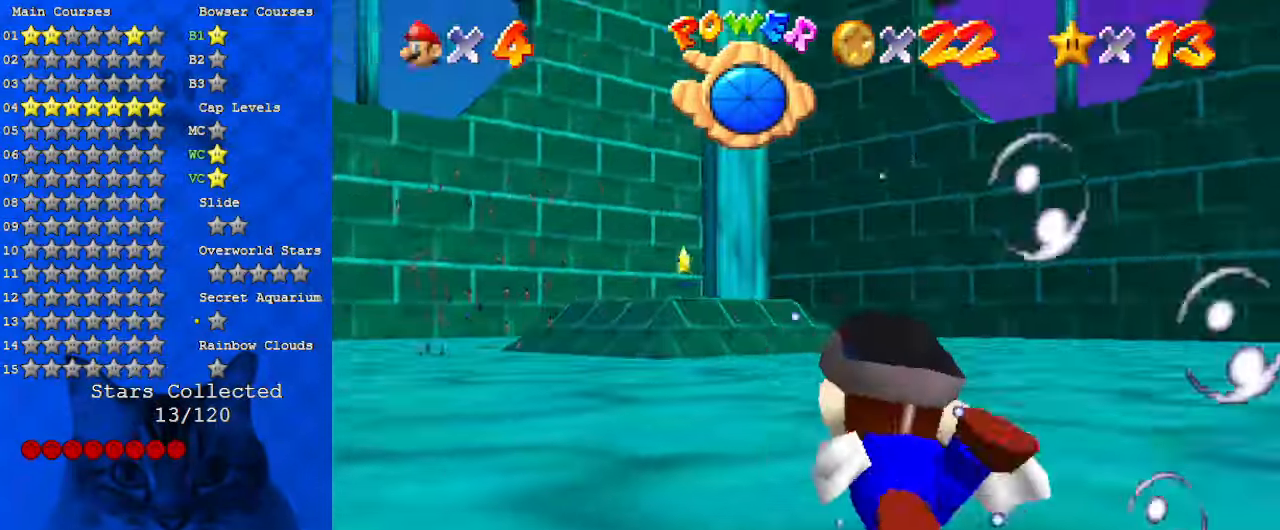
{"keys": ["shift"], "events": [[333, "right", "down"], [433, "right", "up"]]}
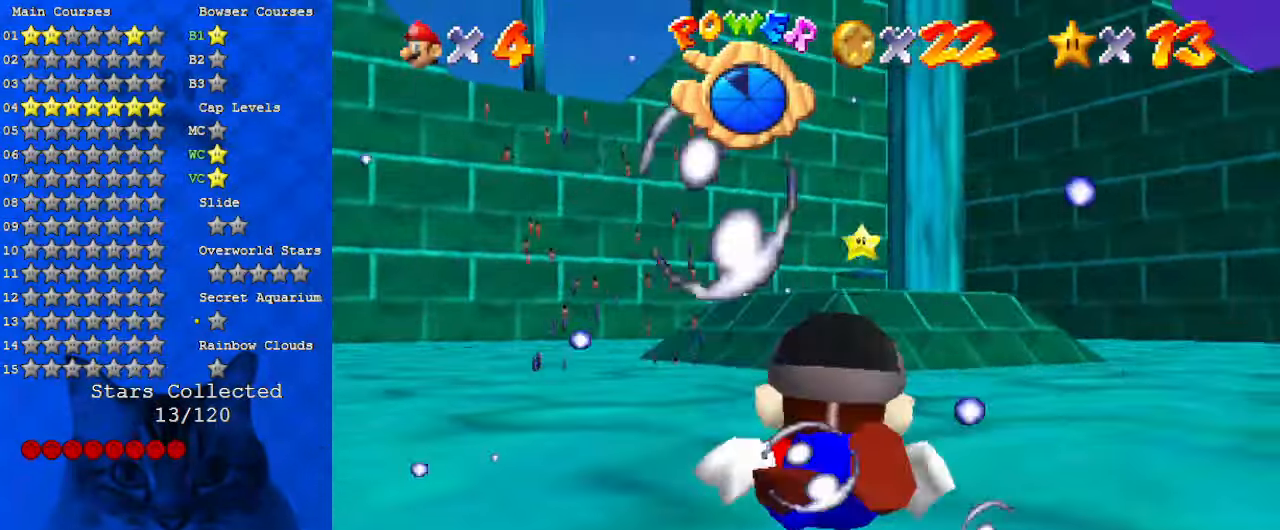
{"keys": ["shift"], "events": []}
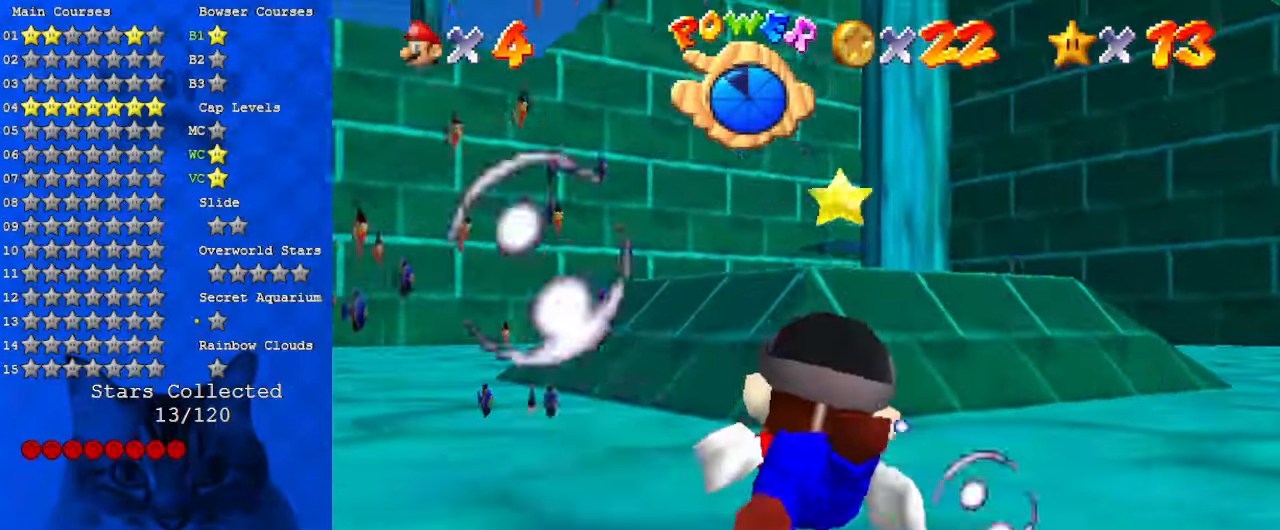
{"keys": ["shift"], "events": []}
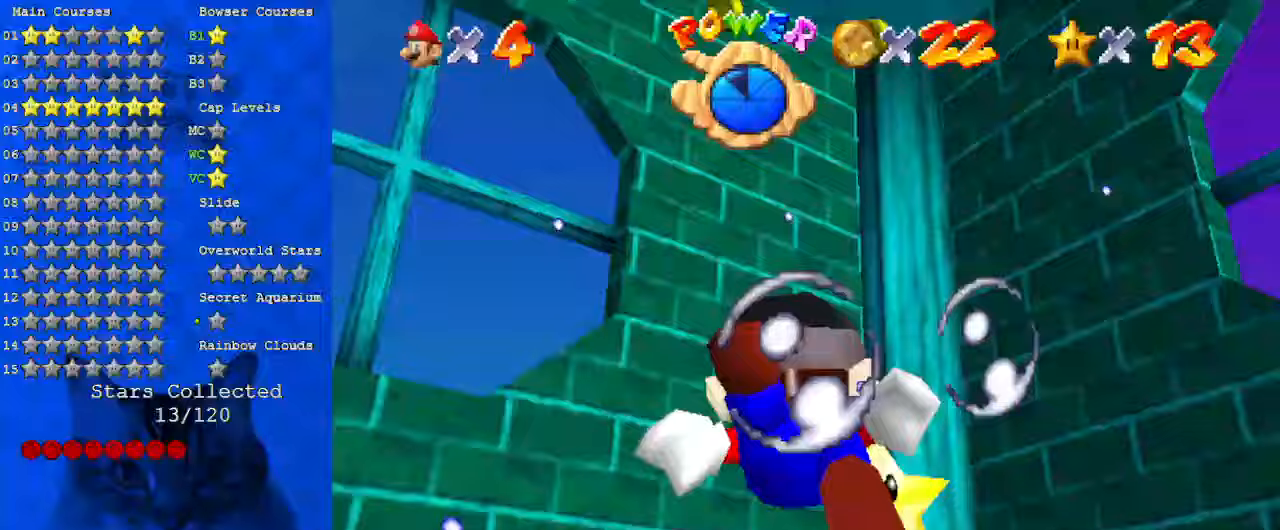
{"keys": ["shift"], "events": []}
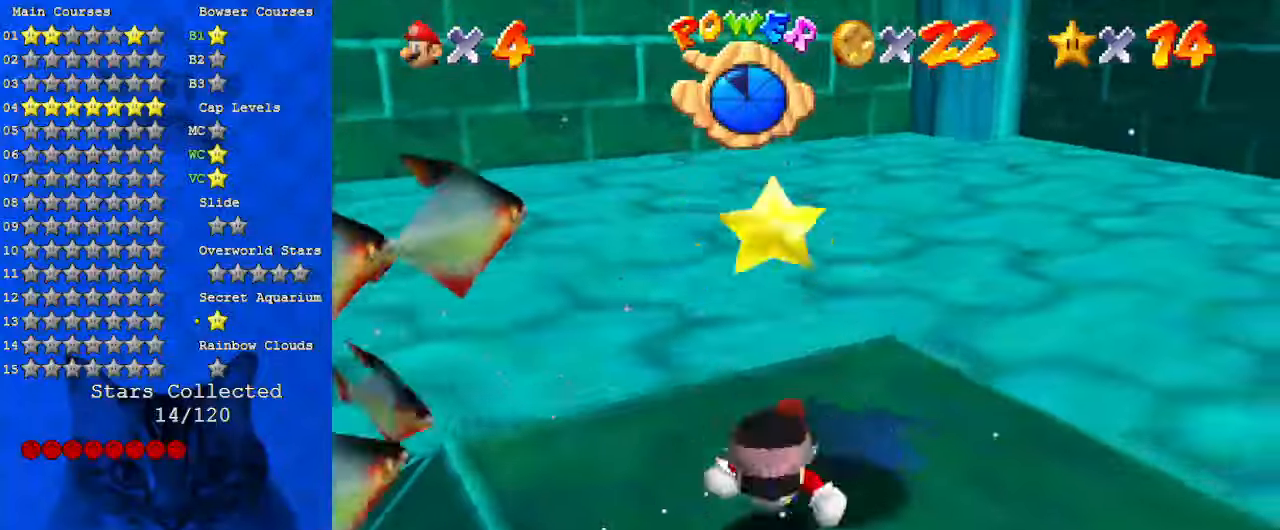
{"keys": [], "events": [[100, "shift", "up"]]}
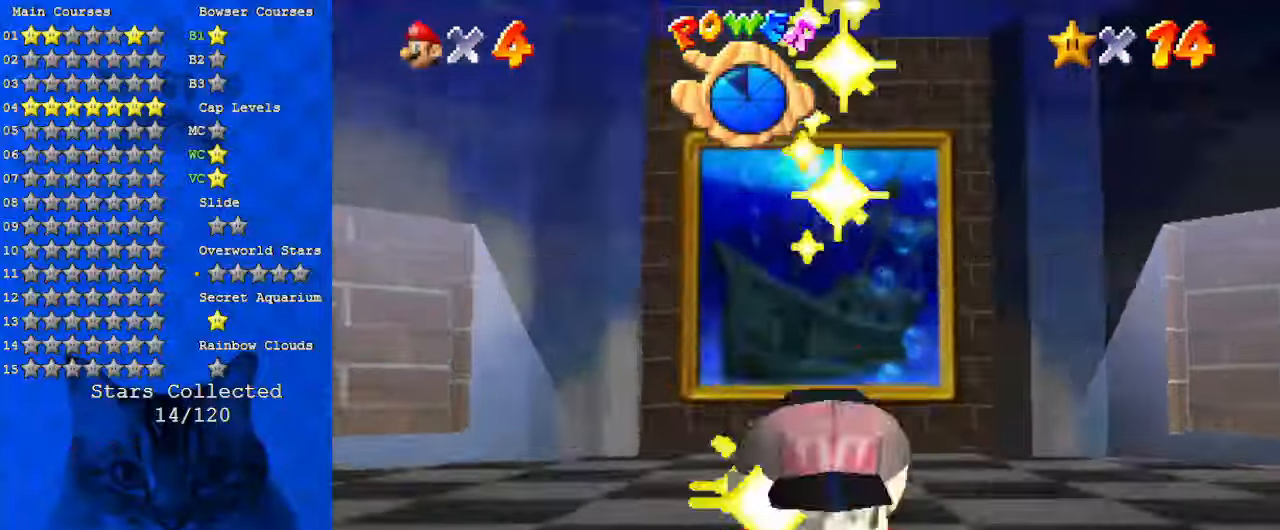
{"keys": [], "events": []}
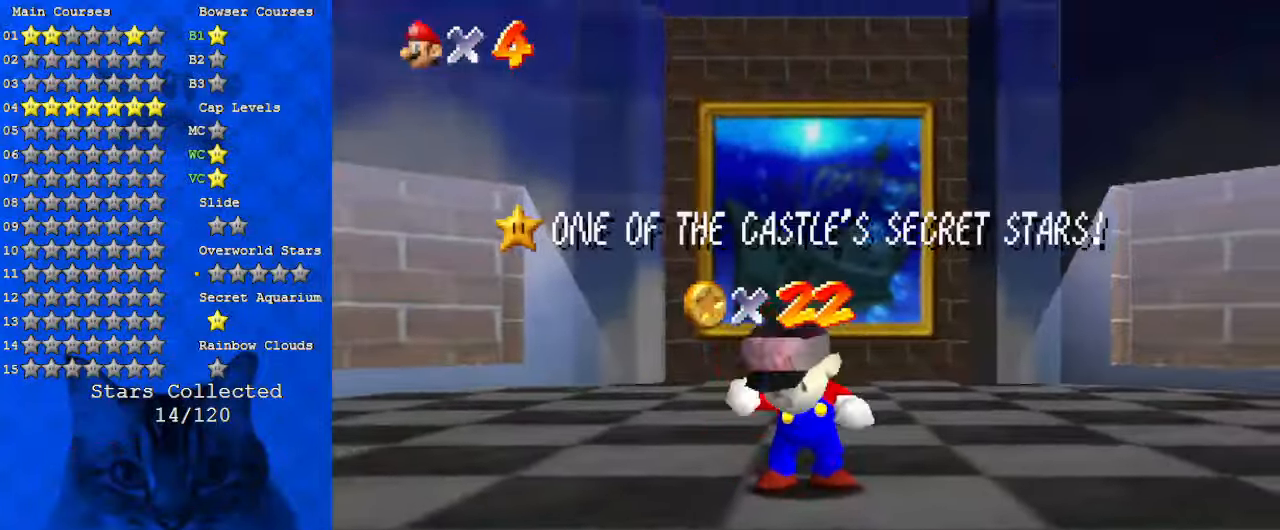
{"keys": ["shift", "up"], "events": [[333, "shift", "down"], [367, "up", "down"]]}
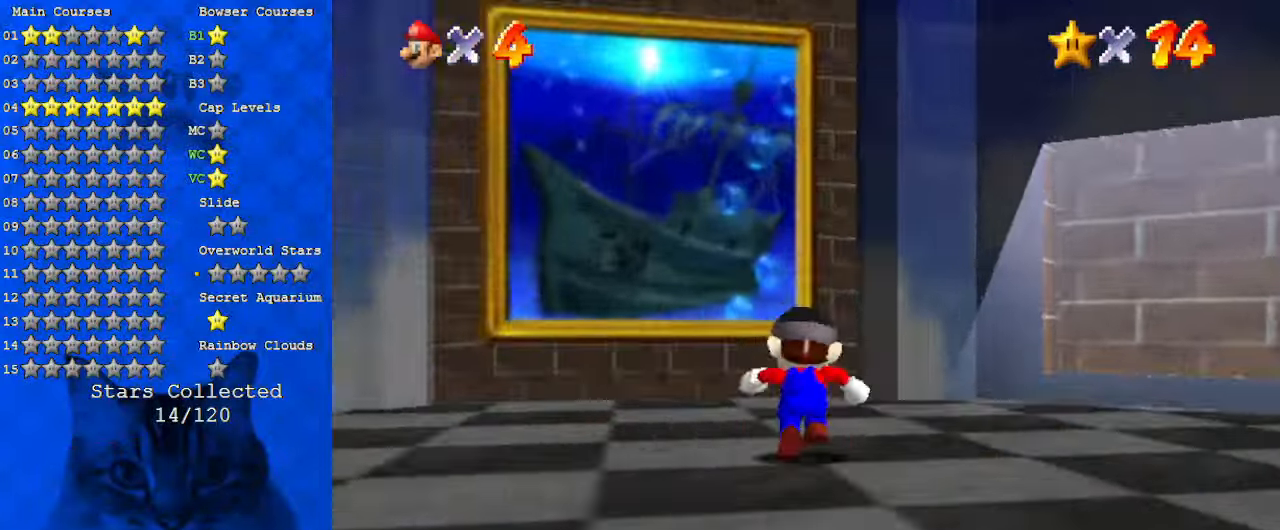
{"keys": ["up"], "events": [[33, "shift", "up"], [100, "shift", "down"], [167, "left", "down"], [267, "shift", "up"], [333, "left", "up"]]}
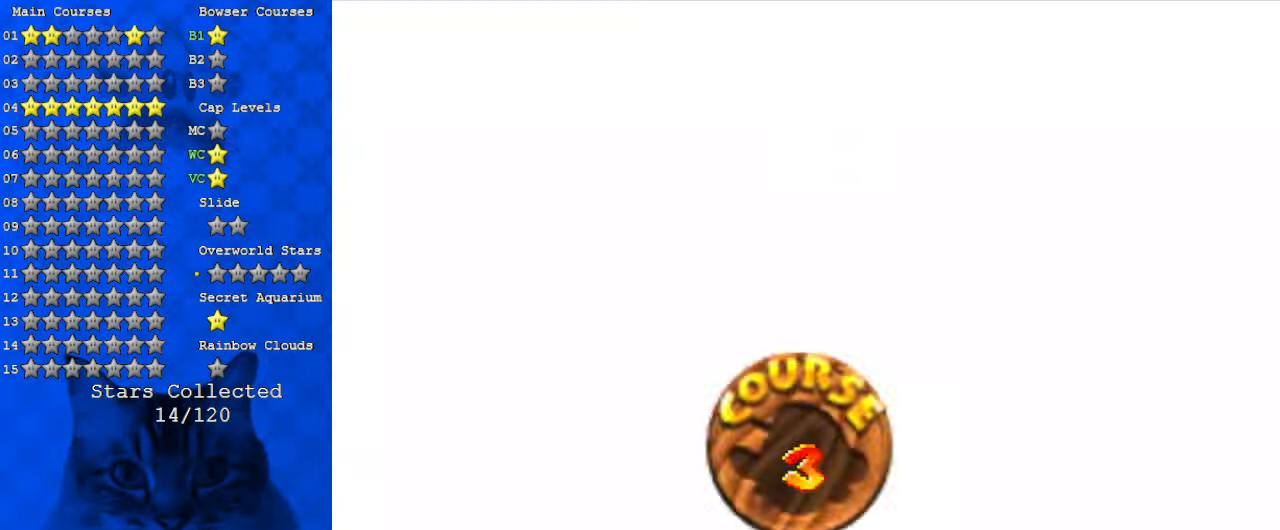
{"keys": ["up"], "events": [[67, "up", "up"], [267, "return", "down"], [367, "return", "up"], [500, "up", "down"]]}
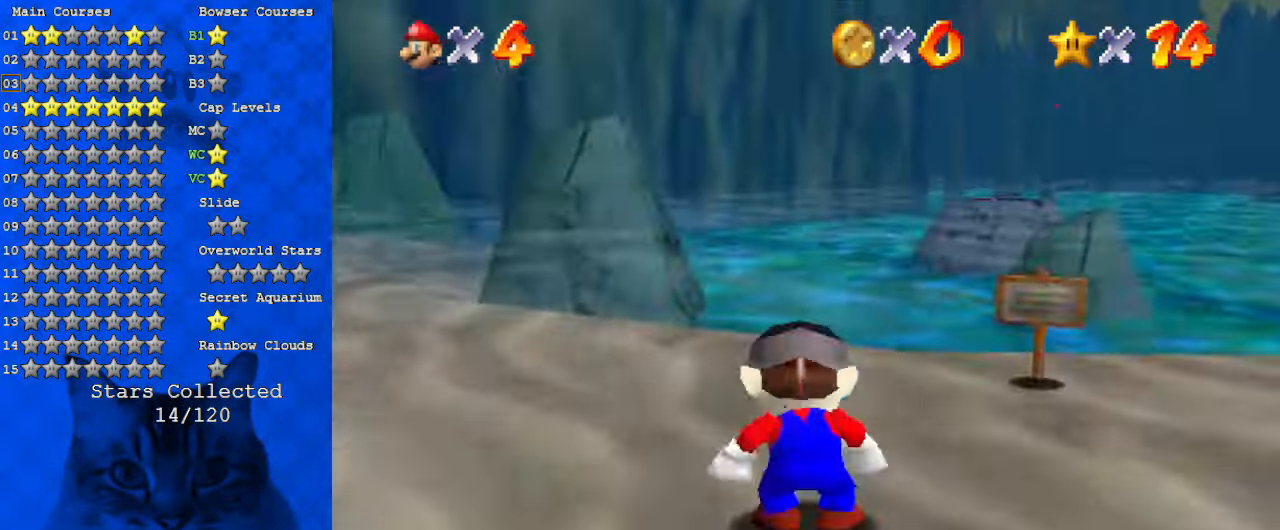
{"keys": ["right", "up"], "events": [[467, "right", "down"]]}
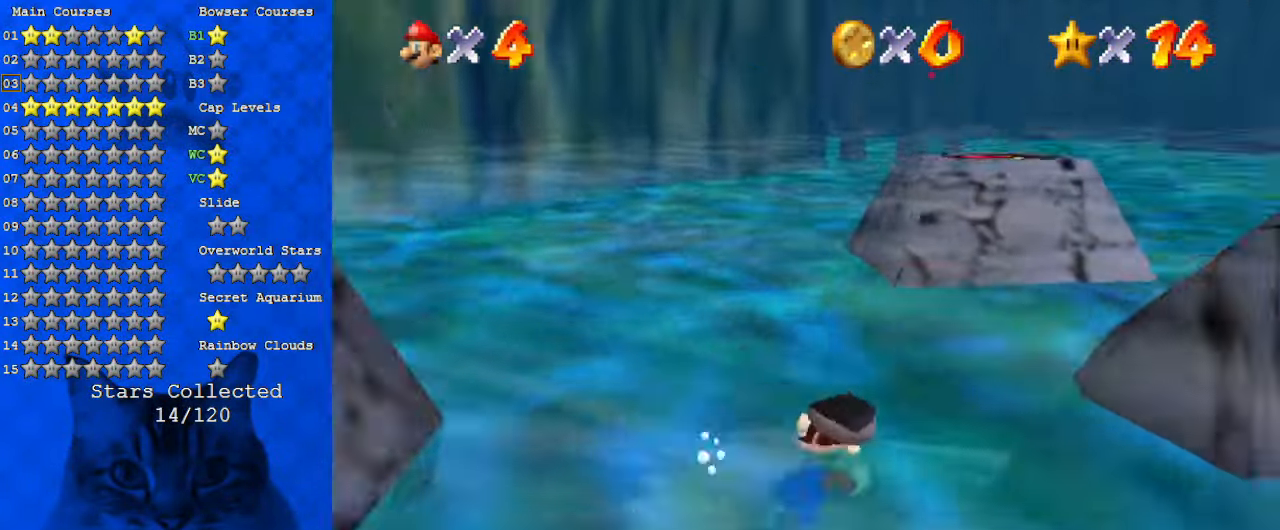
{"keys": ["shift"], "events": [[33, "right", "up"], [200, "shift", "down"], [267, "up", "up"], [367, "left", "down"], [467, "left", "up"]]}
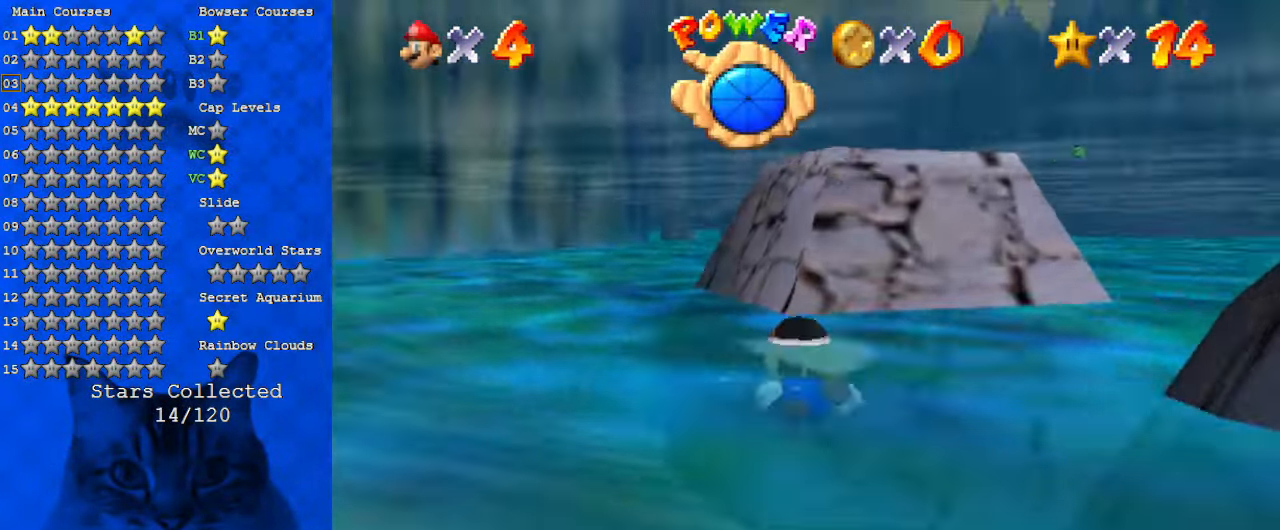
{"keys": ["shift"], "events": []}